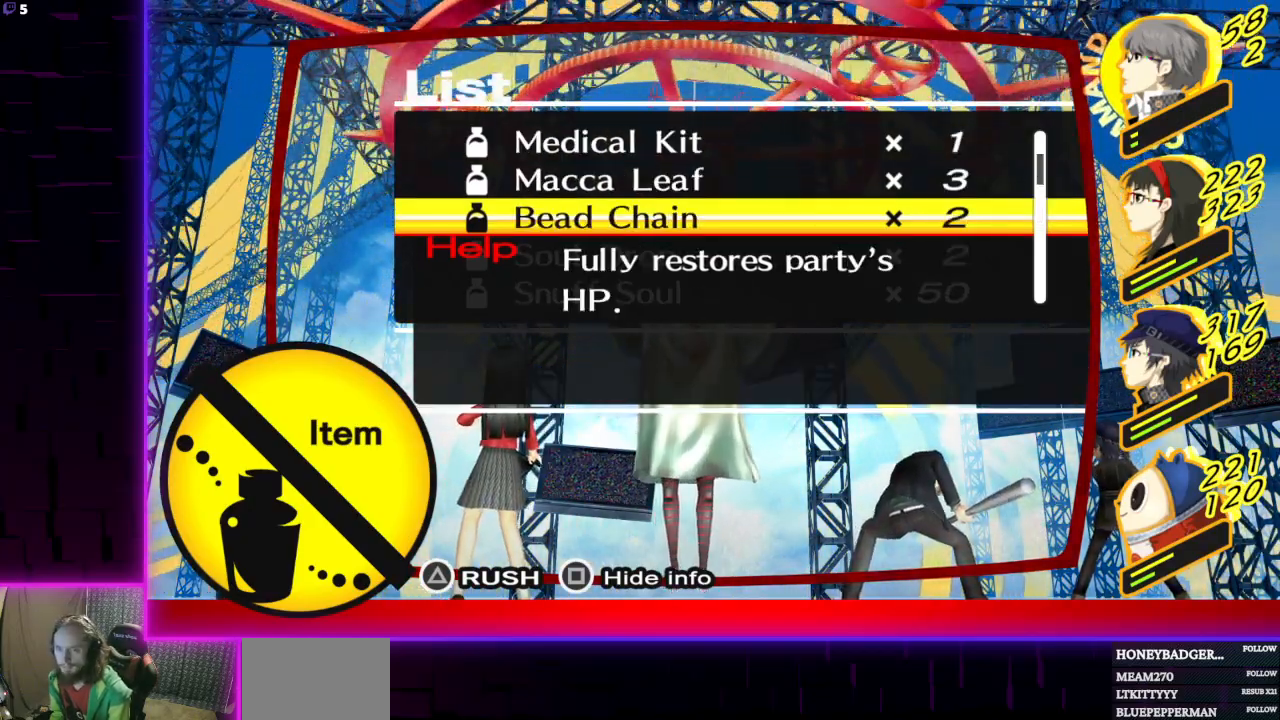
Gameplay with a controller (Xbox layout); each line is a JSON object with the inputs held at the frame after it. "events" lists button and stick changes between this image and that frame as [ms after this image, input, new state], when the widget could be followed in between.
{"buttons": [], "left_stick": "center", "right_stick": "center", "events": [[433, "DPAD_UP", "down"], [500, "DPAD_UP", "up"]]}
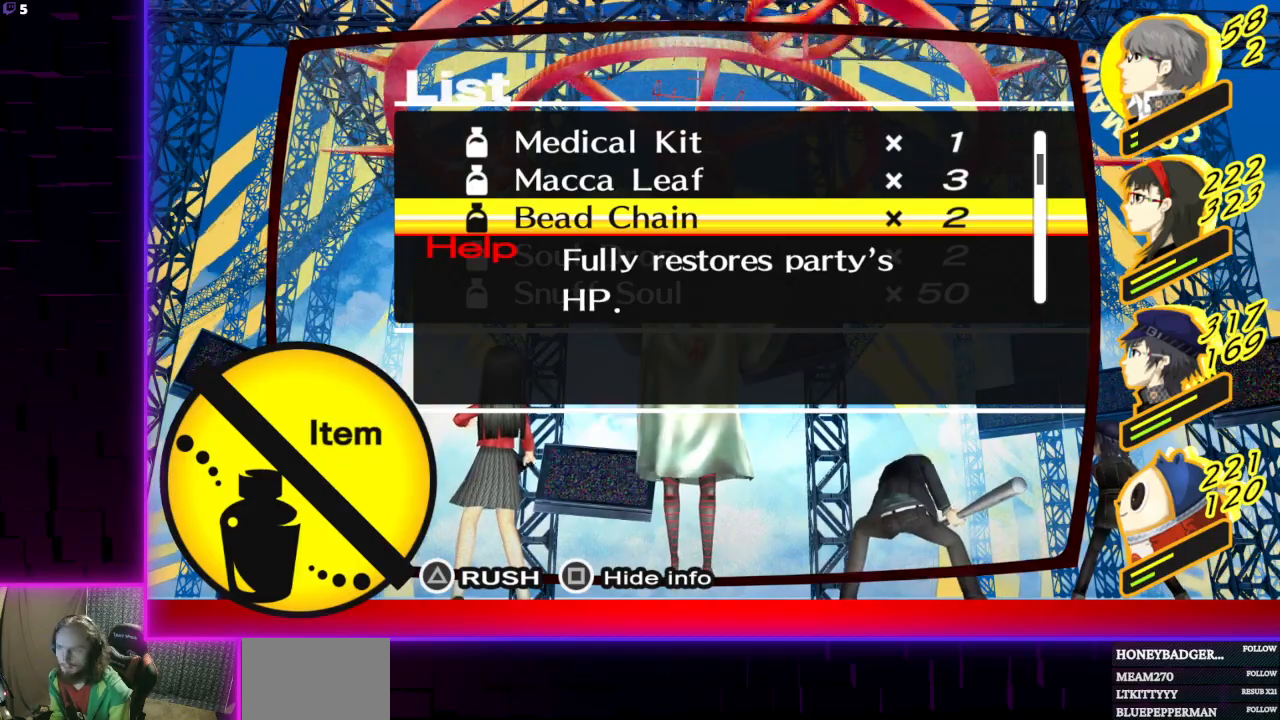
{"buttons": ["DPAD_DOWN"], "left_stick": "center", "right_stick": "center", "events": [[467, "DPAD_DOWN", "down"]]}
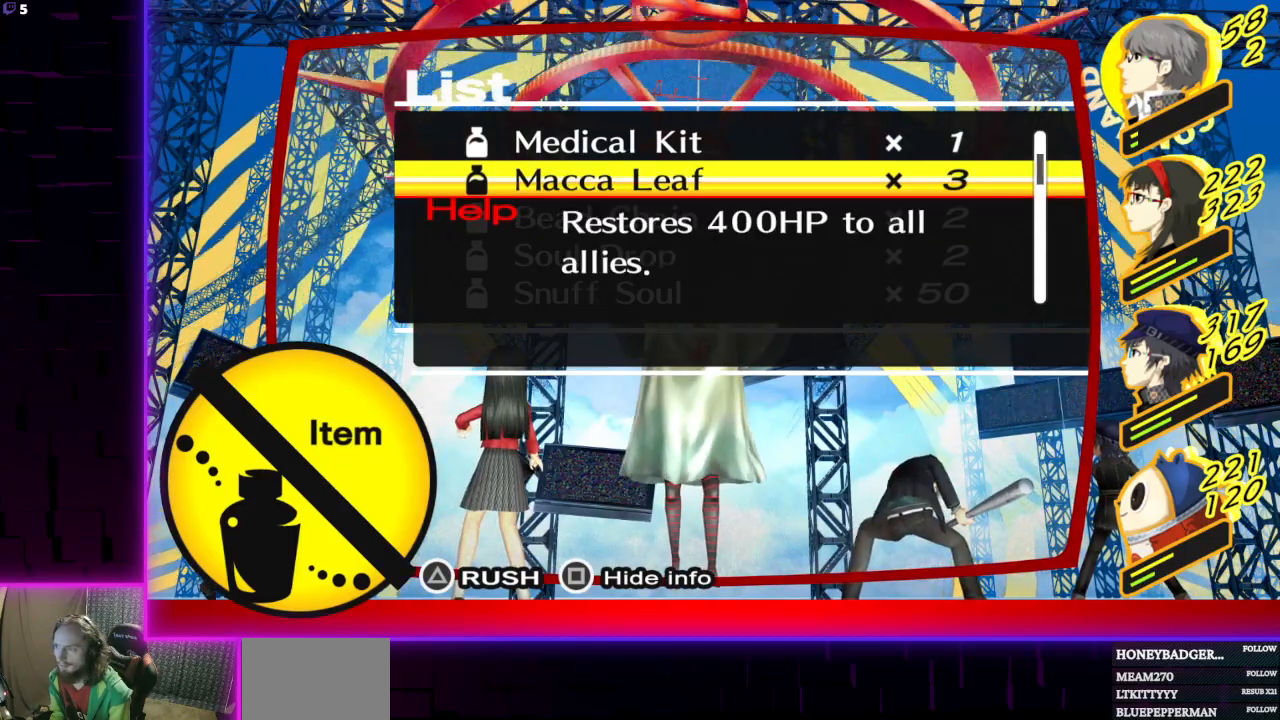
{"buttons": [], "left_stick": "center", "right_stick": "center", "events": [[100, "DPAD_DOWN", "up"], [200, "DPAD_DOWN", "down"], [300, "DPAD_DOWN", "up"]]}
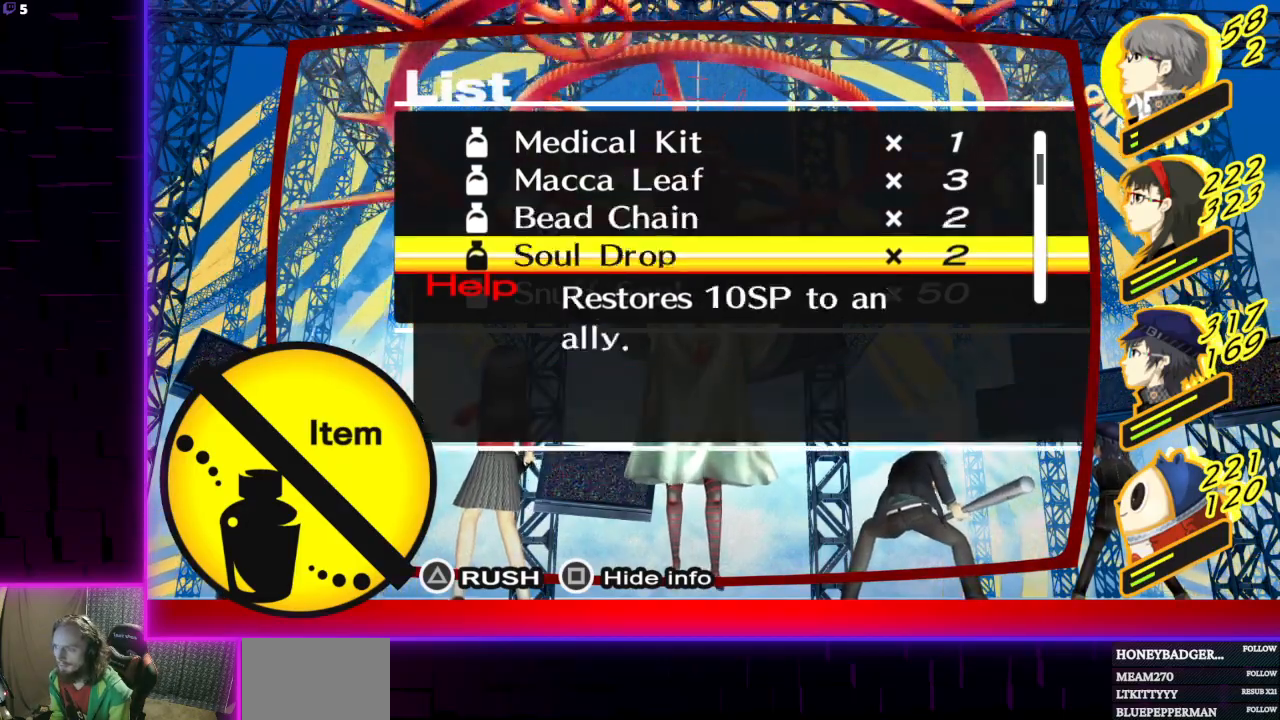
{"buttons": [], "left_stick": "center", "right_stick": "center", "events": [[367, "DPAD_DOWN", "down"], [501, "DPAD_DOWN", "up"]]}
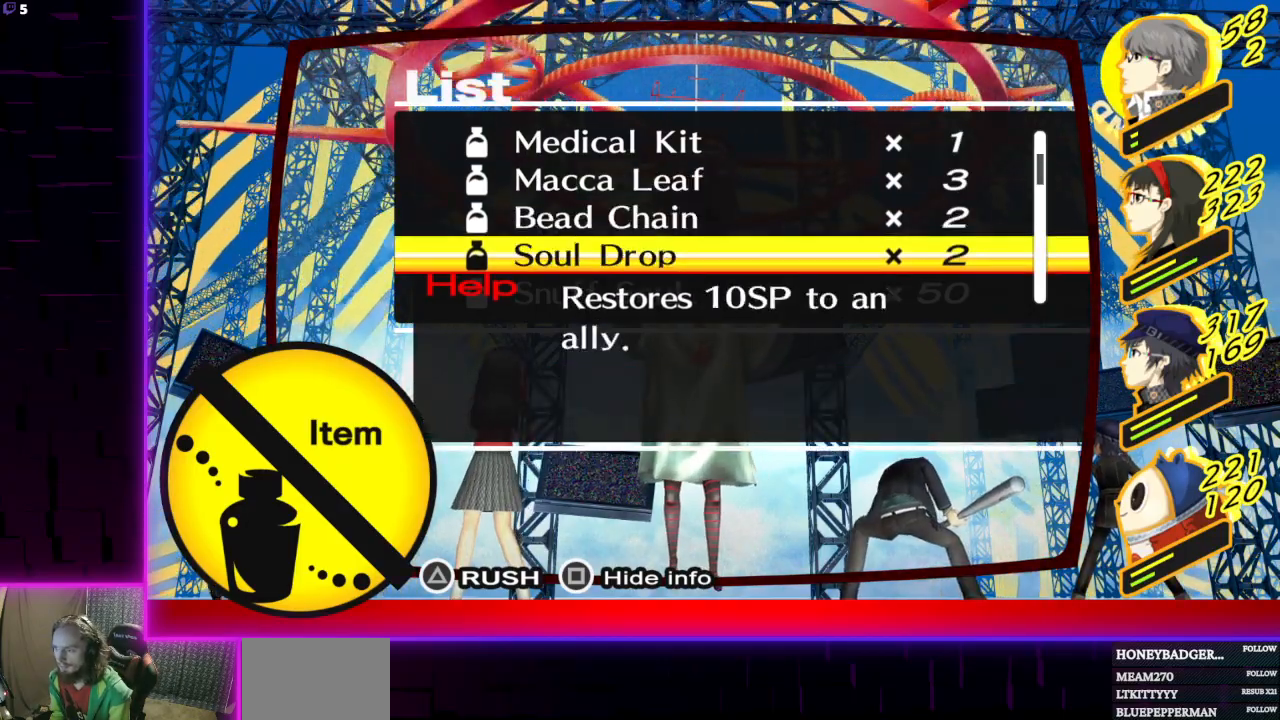
{"buttons": [], "left_stick": "center", "right_stick": "center", "events": [[133, "DPAD_DOWN", "down"], [267, "DPAD_DOWN", "up"]]}
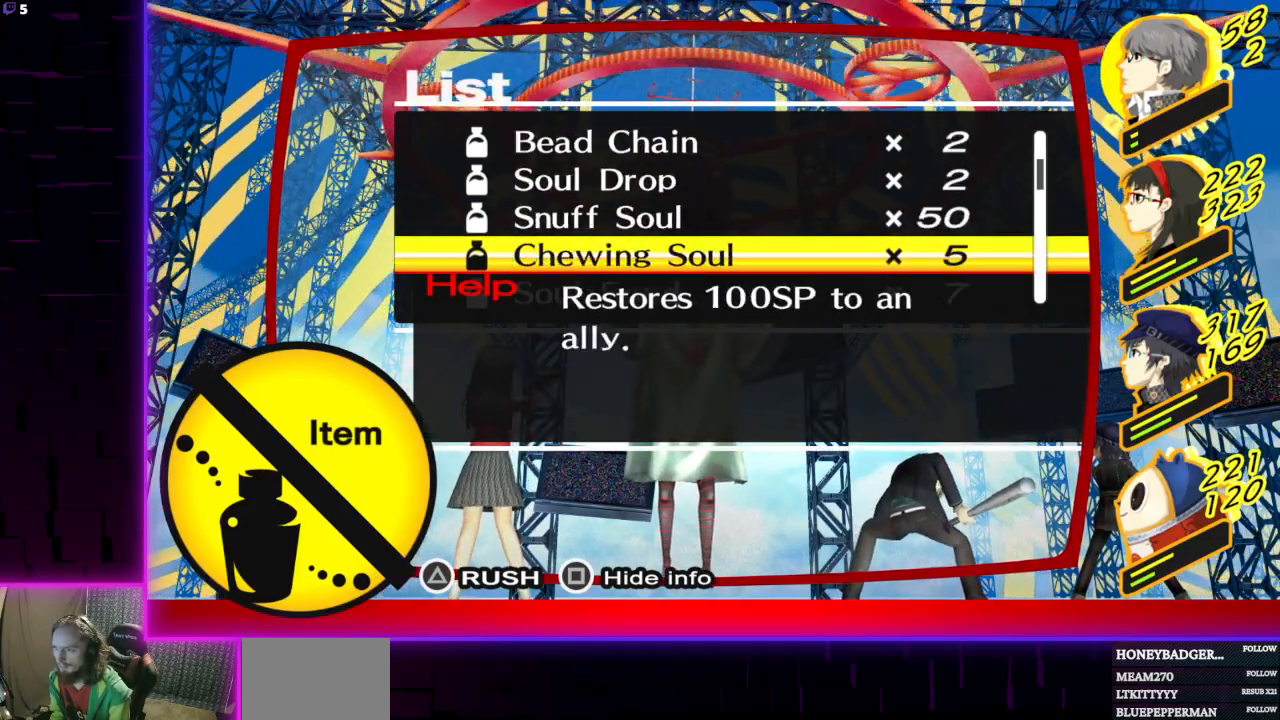
{"buttons": ["DPAD_DOWN"], "left_stick": "center", "right_stick": "center", "events": [[467, "DPAD_DOWN", "down"]]}
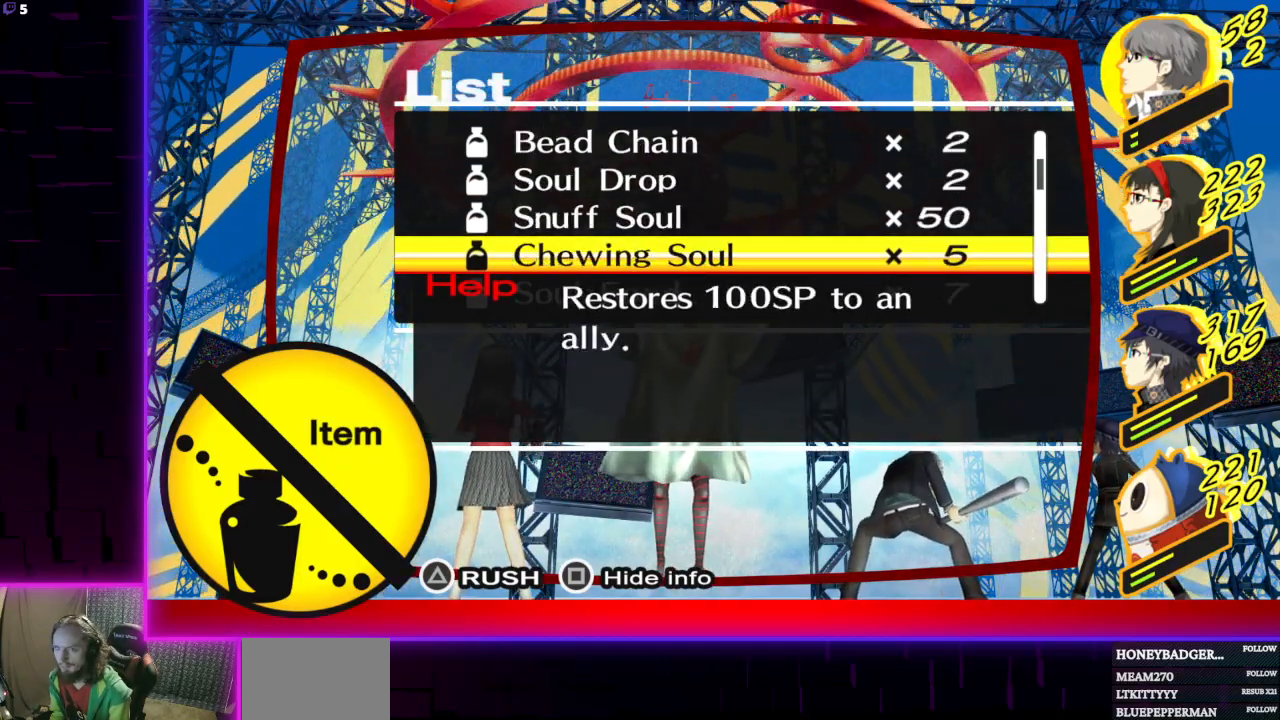
{"buttons": [], "left_stick": "center", "right_stick": "center", "events": [[66, "DPAD_DOWN", "up"]]}
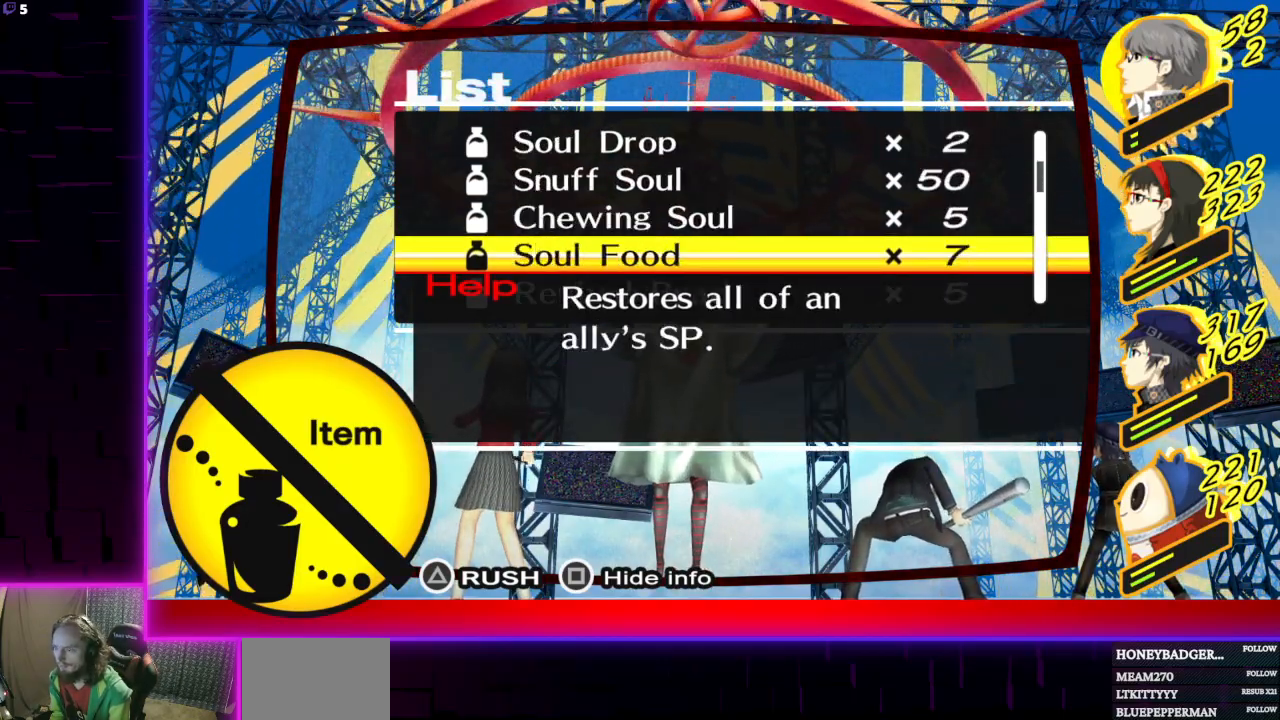
{"buttons": [], "left_stick": "center", "right_stick": "center", "events": []}
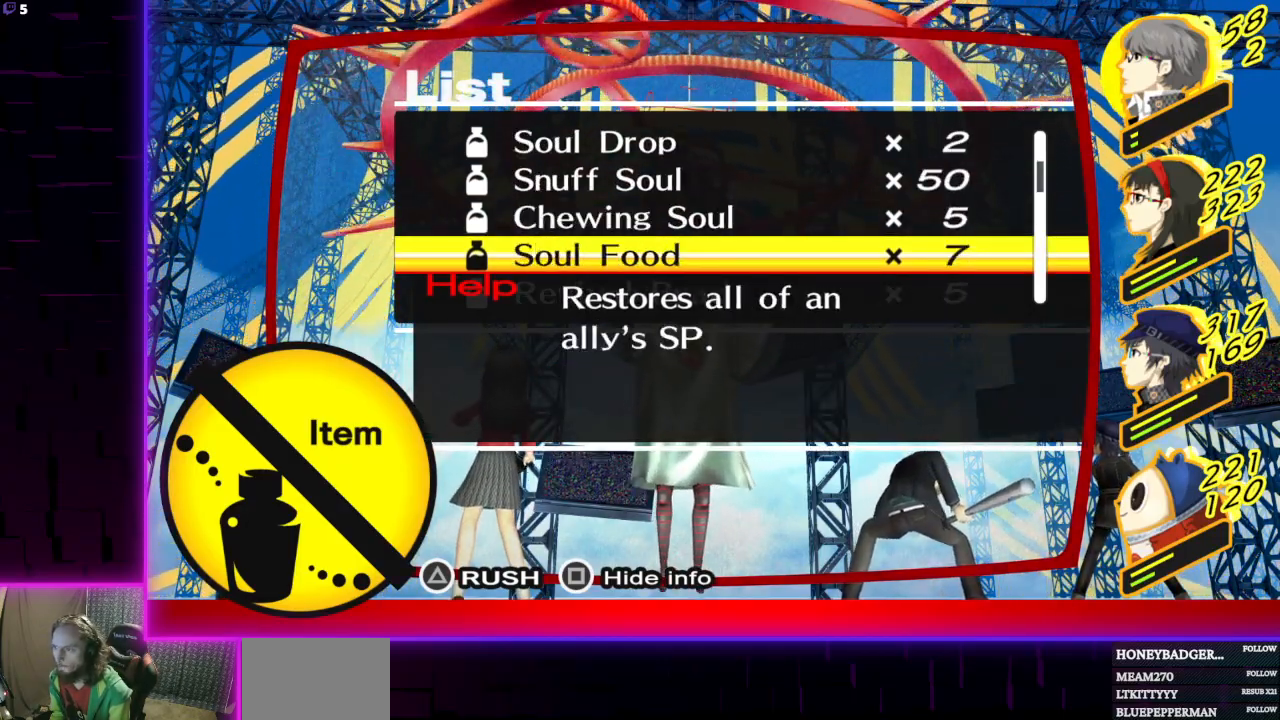
{"buttons": [], "left_stick": "center", "right_stick": "center", "events": []}
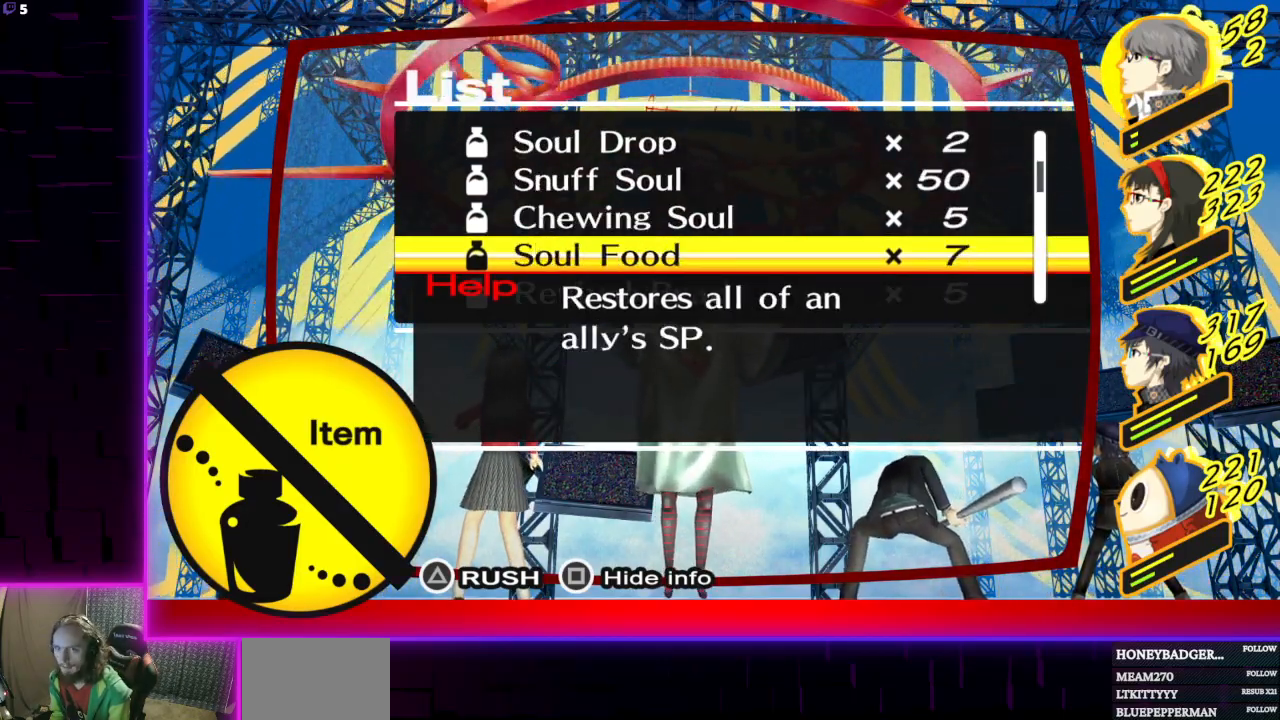
{"buttons": [], "left_stick": "center", "right_stick": "center", "events": [[33, "A", "down"], [200, "A", "up"]]}
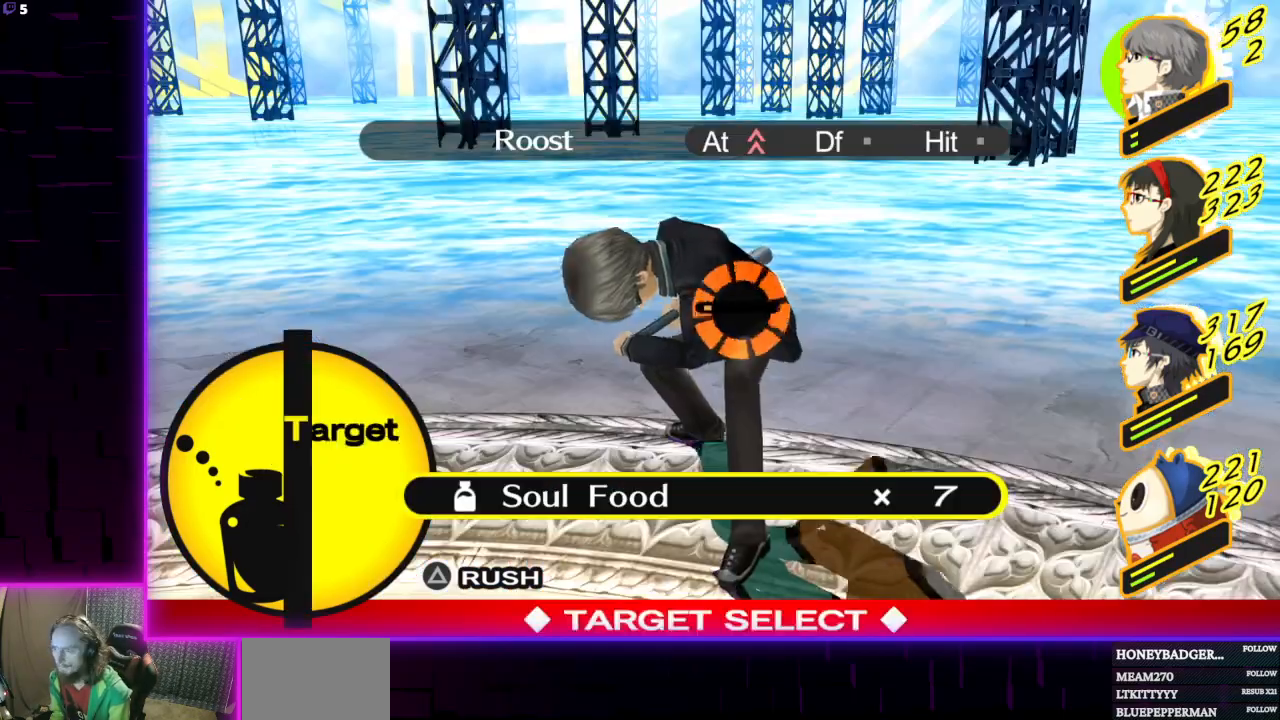
{"buttons": ["B"], "left_stick": "center", "right_stick": "center", "events": [[500, "B", "down"]]}
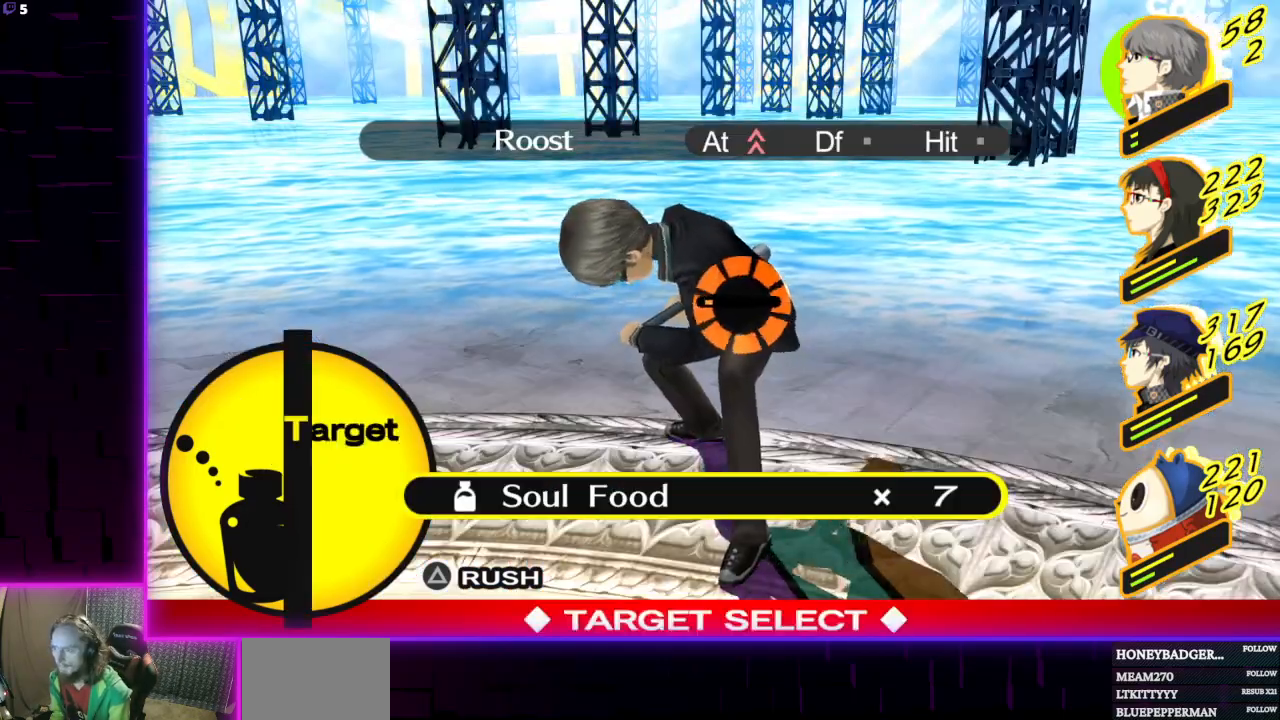
{"buttons": [], "left_stick": "center", "right_stick": "center", "events": [[100, "B", "up"], [267, "B", "down"], [401, "B", "up"]]}
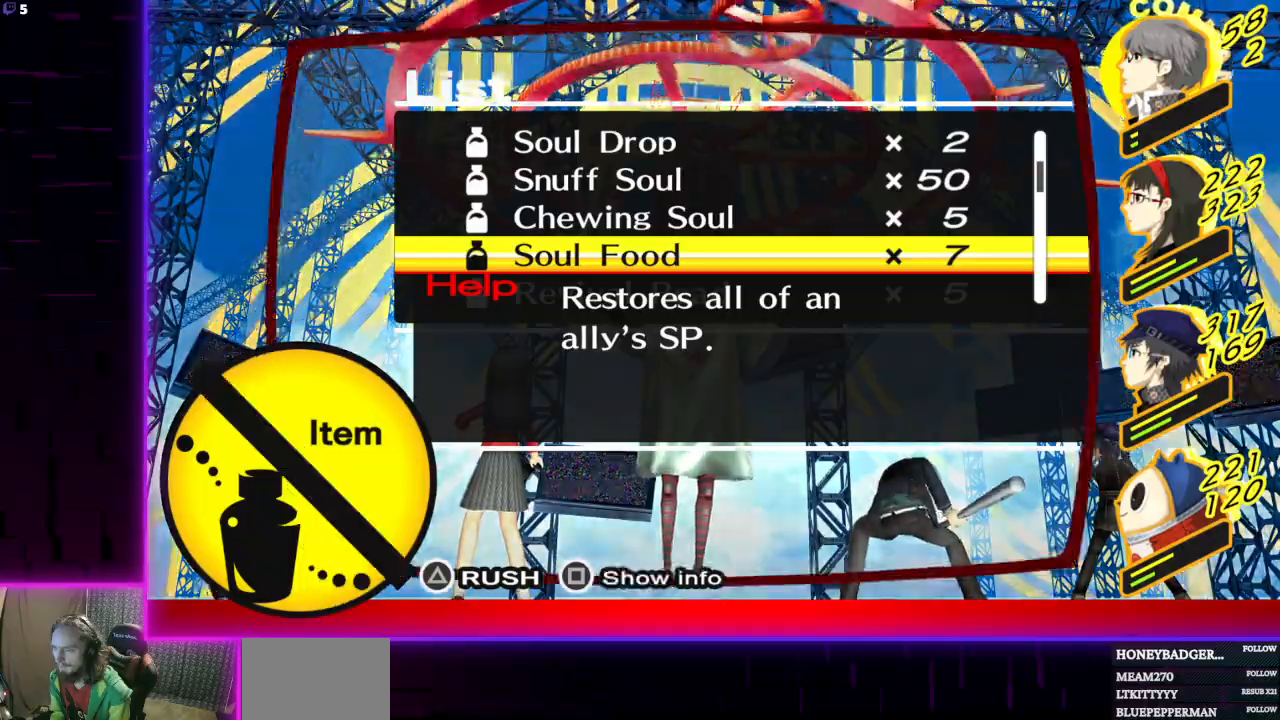
{"buttons": ["R1"], "left_stick": "center", "right_stick": "center", "events": [[200, "B", "down"], [300, "B", "up"], [433, "R1", "down"]]}
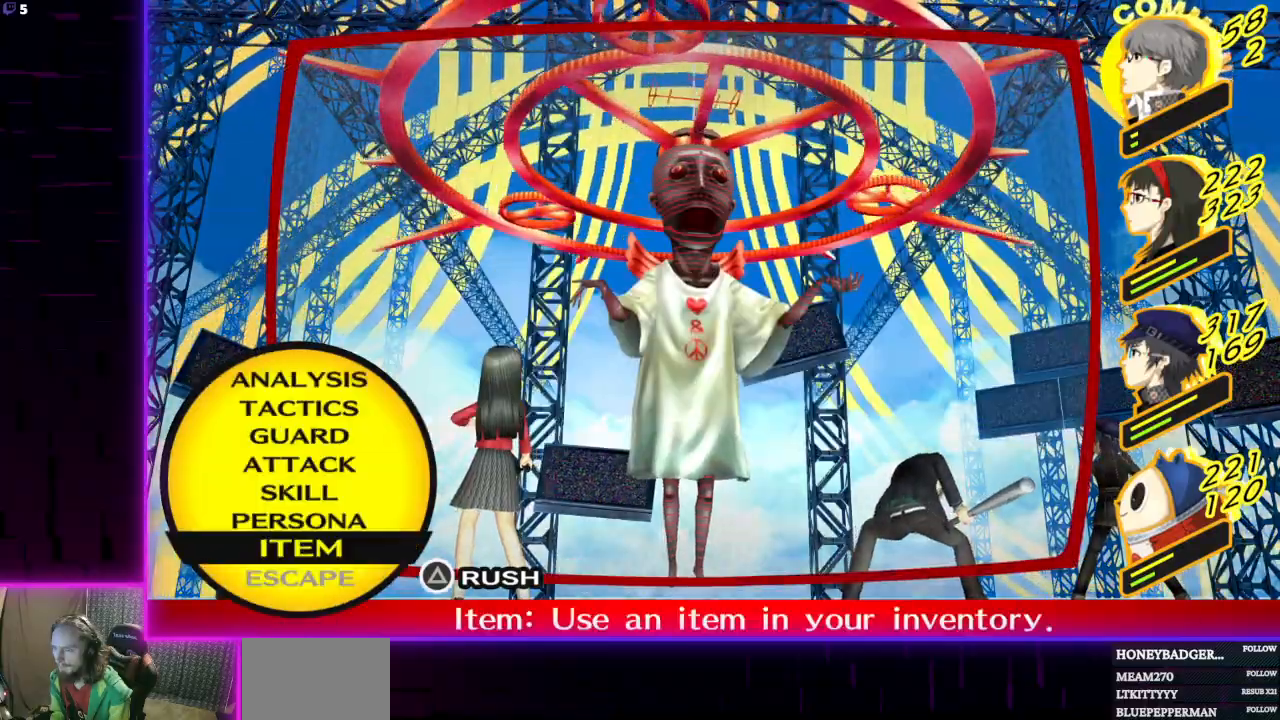
{"buttons": ["R1"], "left_stick": "center", "right_stick": "center", "events": []}
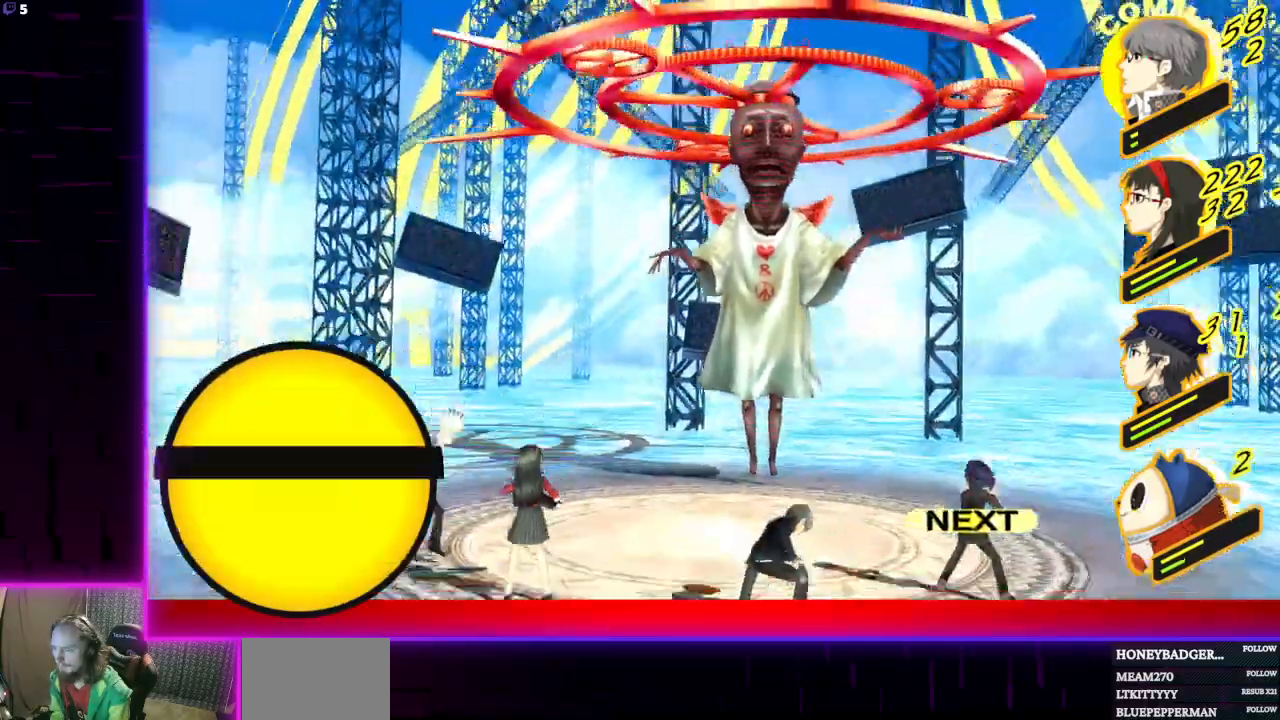
{"buttons": [], "left_stick": "center", "right_stick": "center", "events": [[133, "R1", "up"]]}
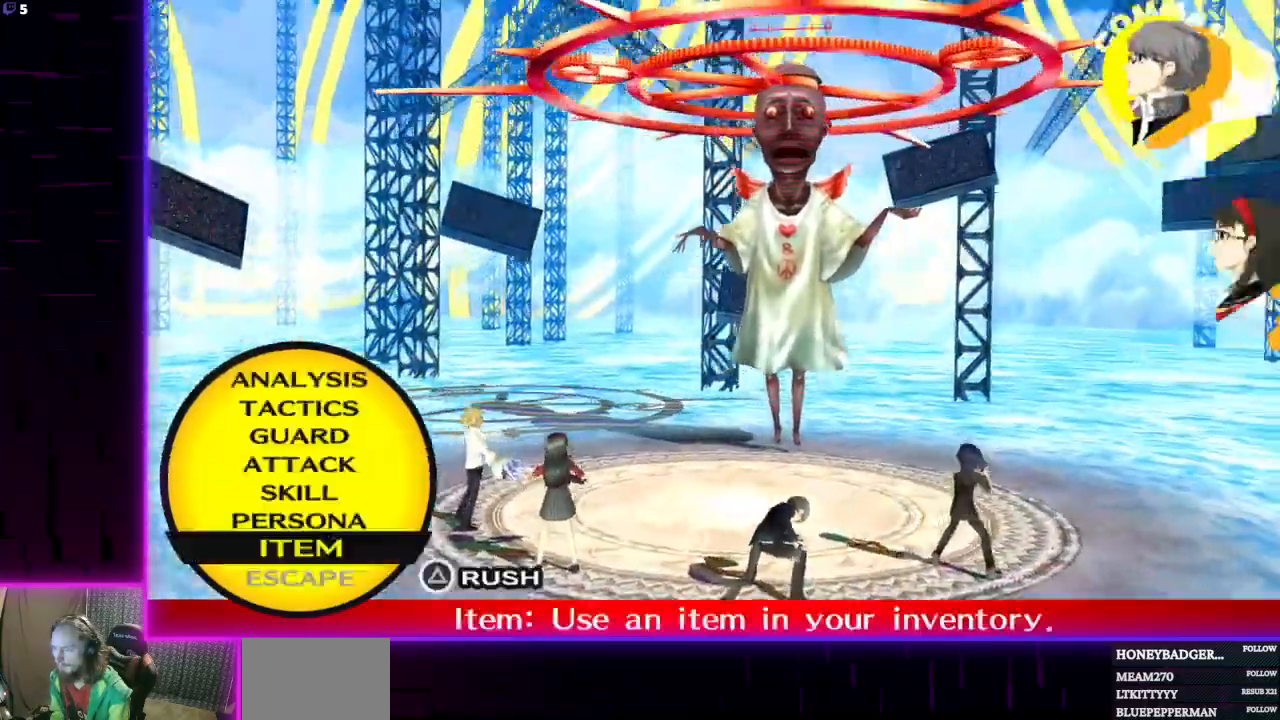
{"buttons": [], "left_stick": "center", "right_stick": "center", "events": [[134, "A", "down"], [267, "A", "up"]]}
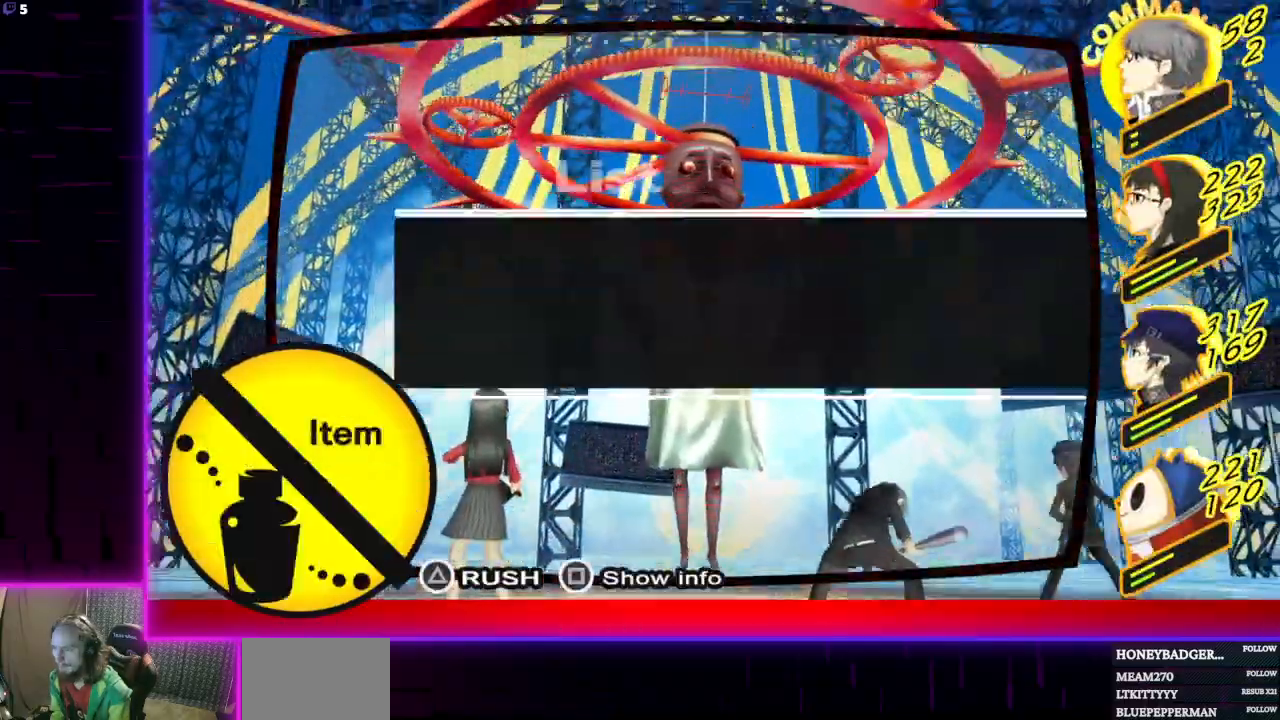
{"buttons": [], "left_stick": "center", "right_stick": "center", "events": [[300, "A", "down"], [433, "A", "up"]]}
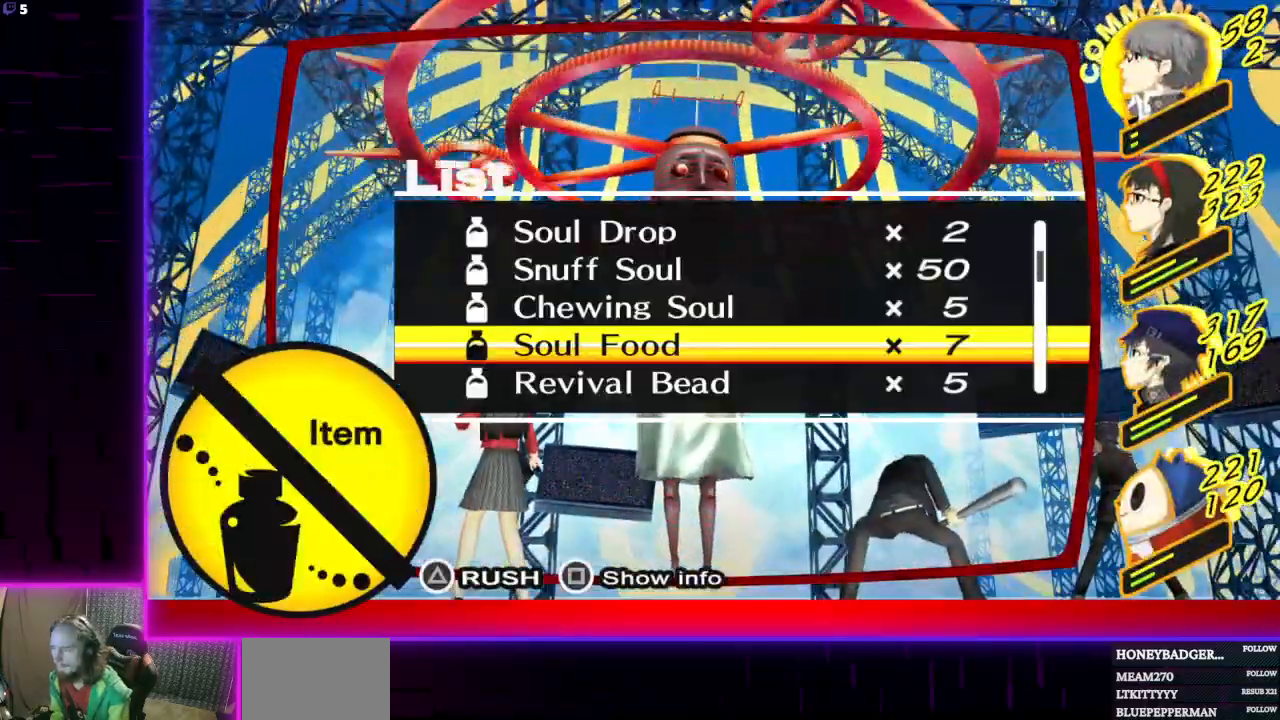
{"buttons": [], "left_stick": "center", "right_stick": "center", "events": []}
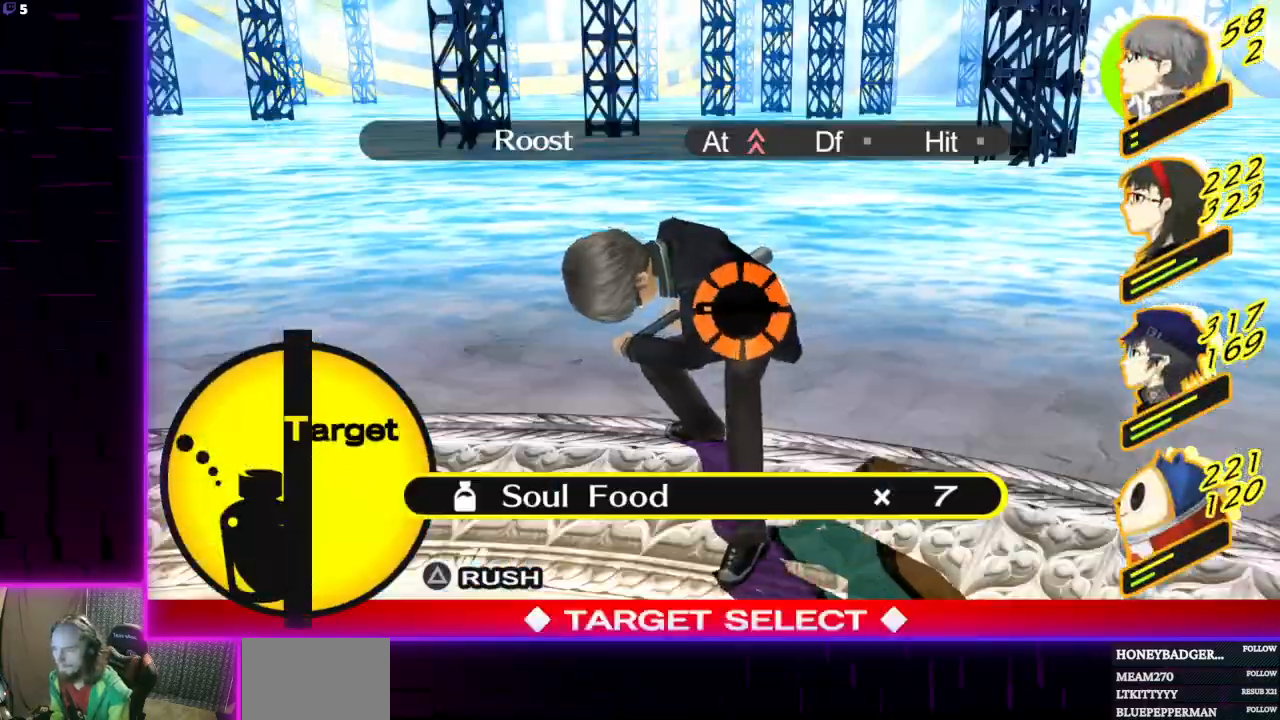
{"buttons": [], "left_stick": "center", "right_stick": "center", "events": [[100, "A", "down"], [200, "A", "up"]]}
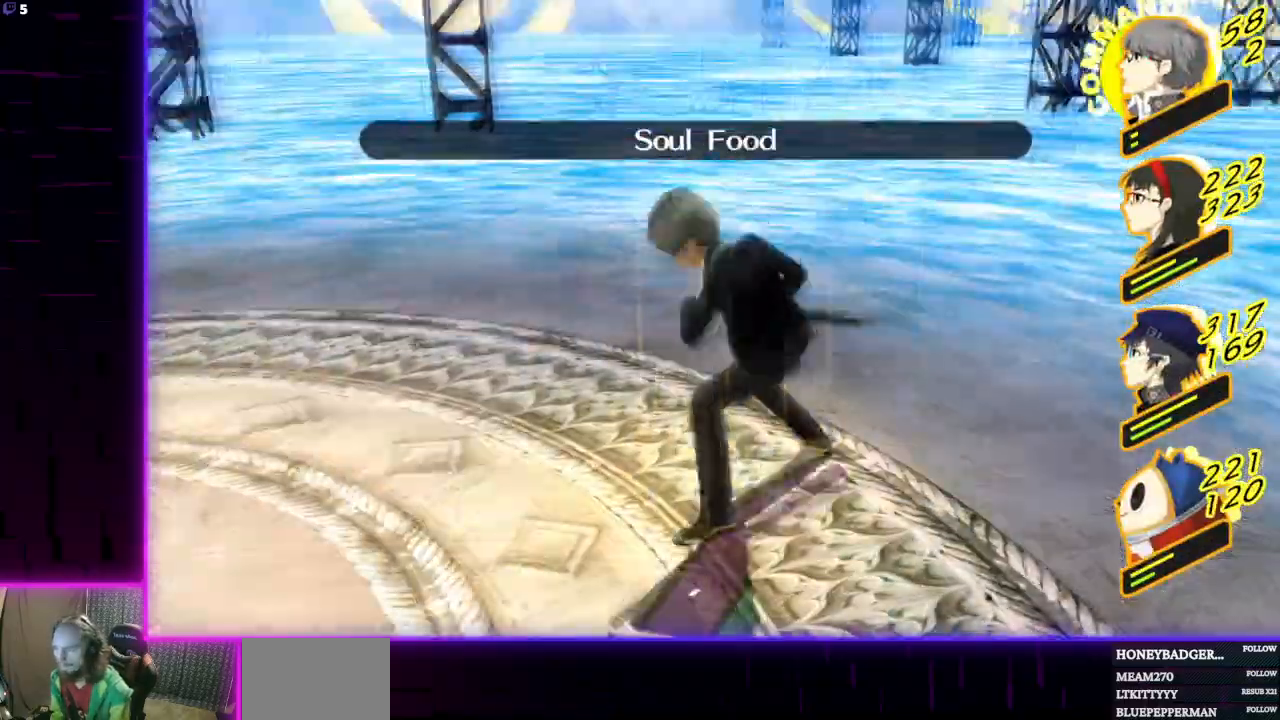
{"buttons": [], "left_stick": "center", "right_stick": "center", "events": []}
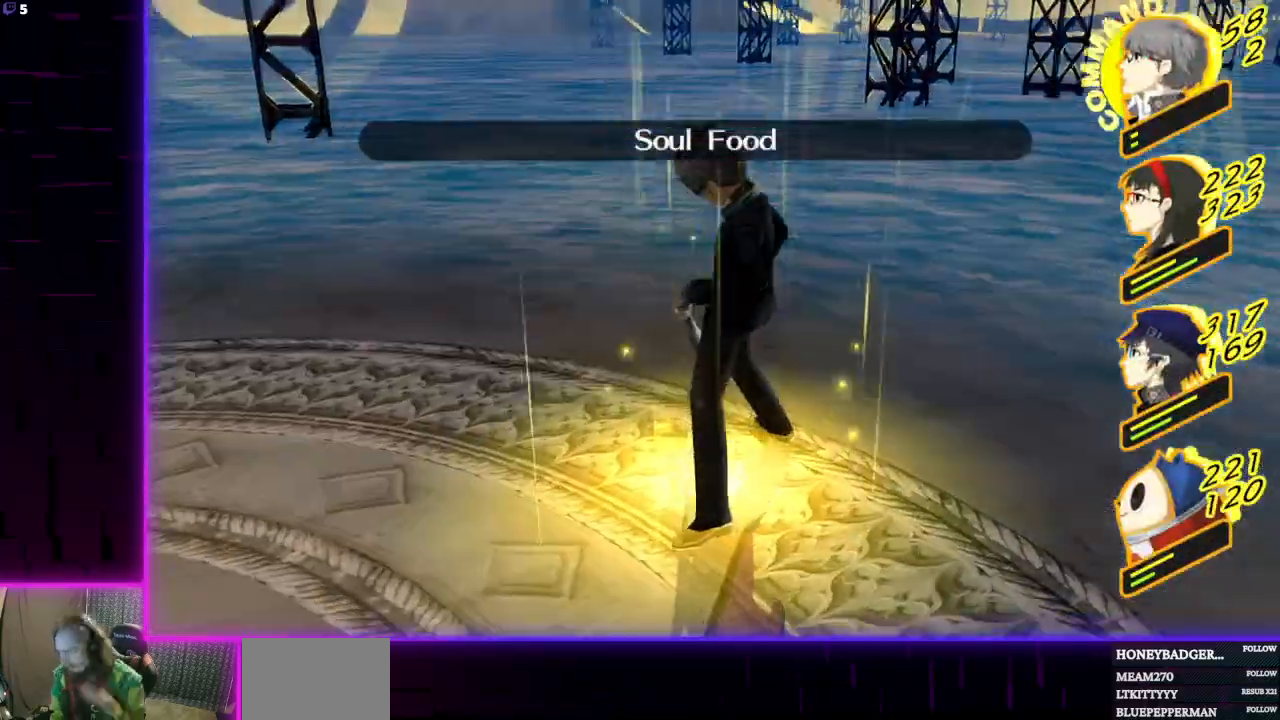
{"buttons": [], "left_stick": "center", "right_stick": "center", "events": []}
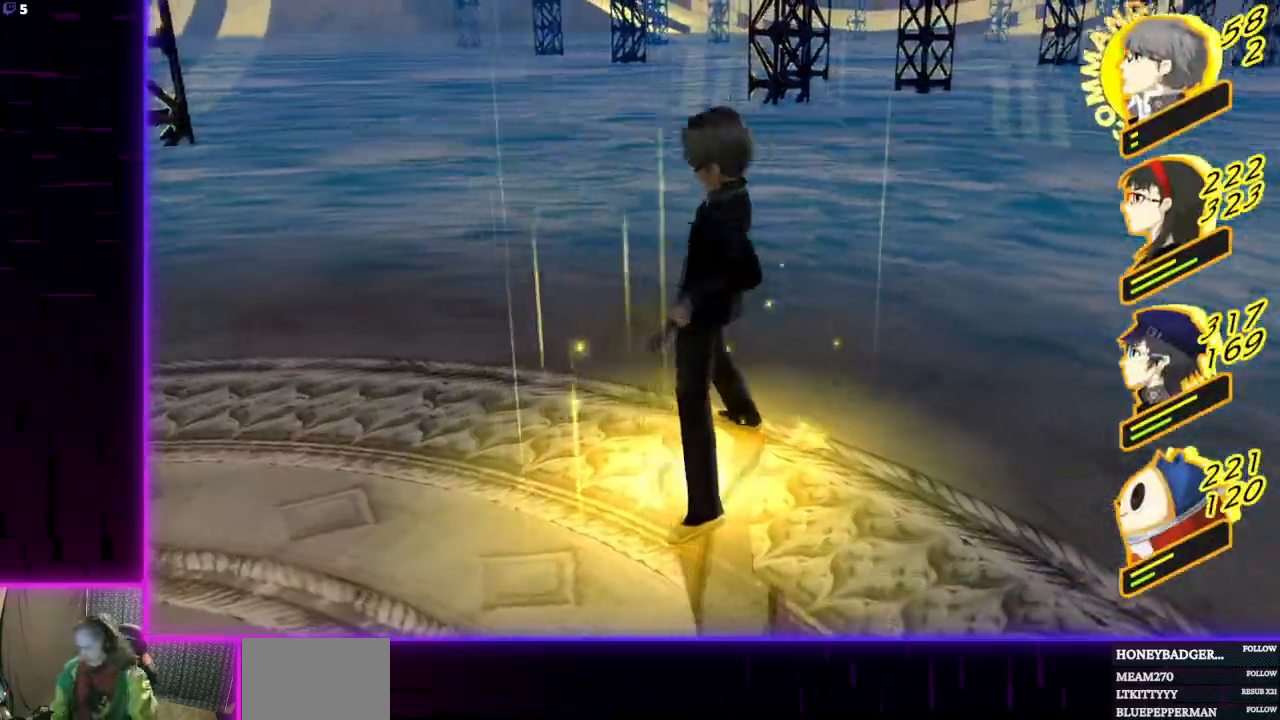
{"buttons": [], "left_stick": "center", "right_stick": "center", "events": []}
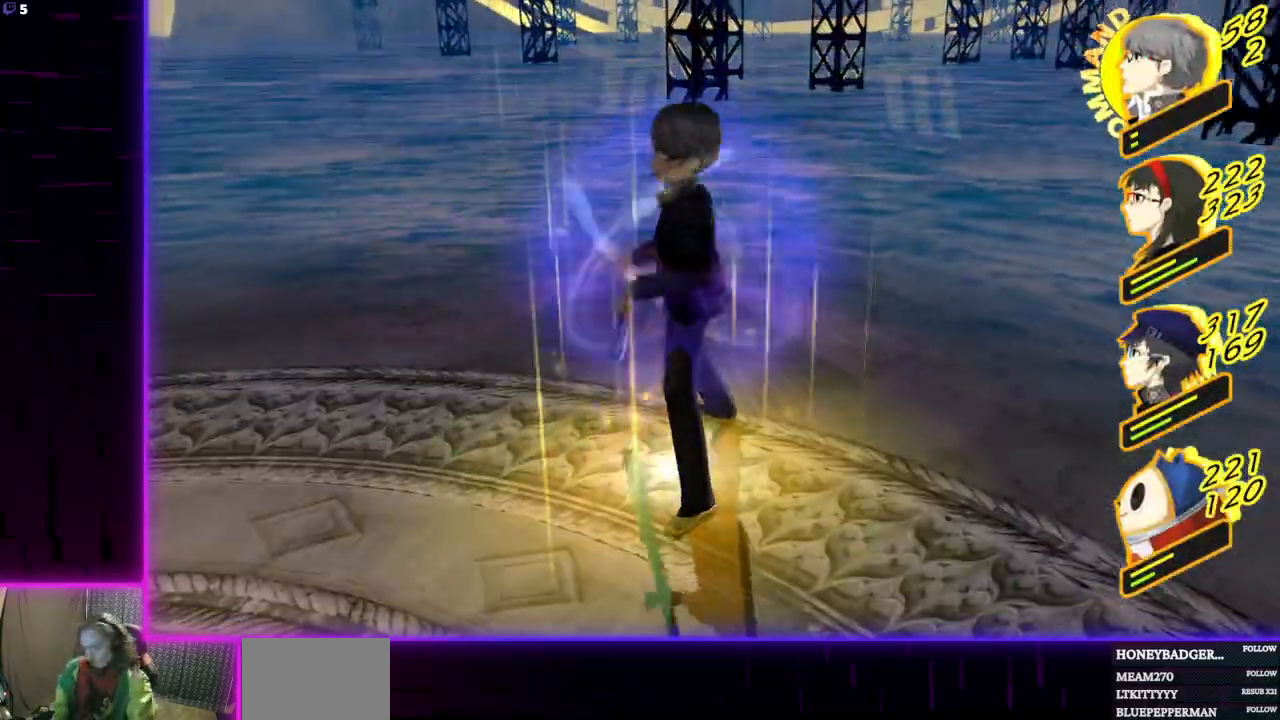
{"buttons": [], "left_stick": "center", "right_stick": "center", "events": []}
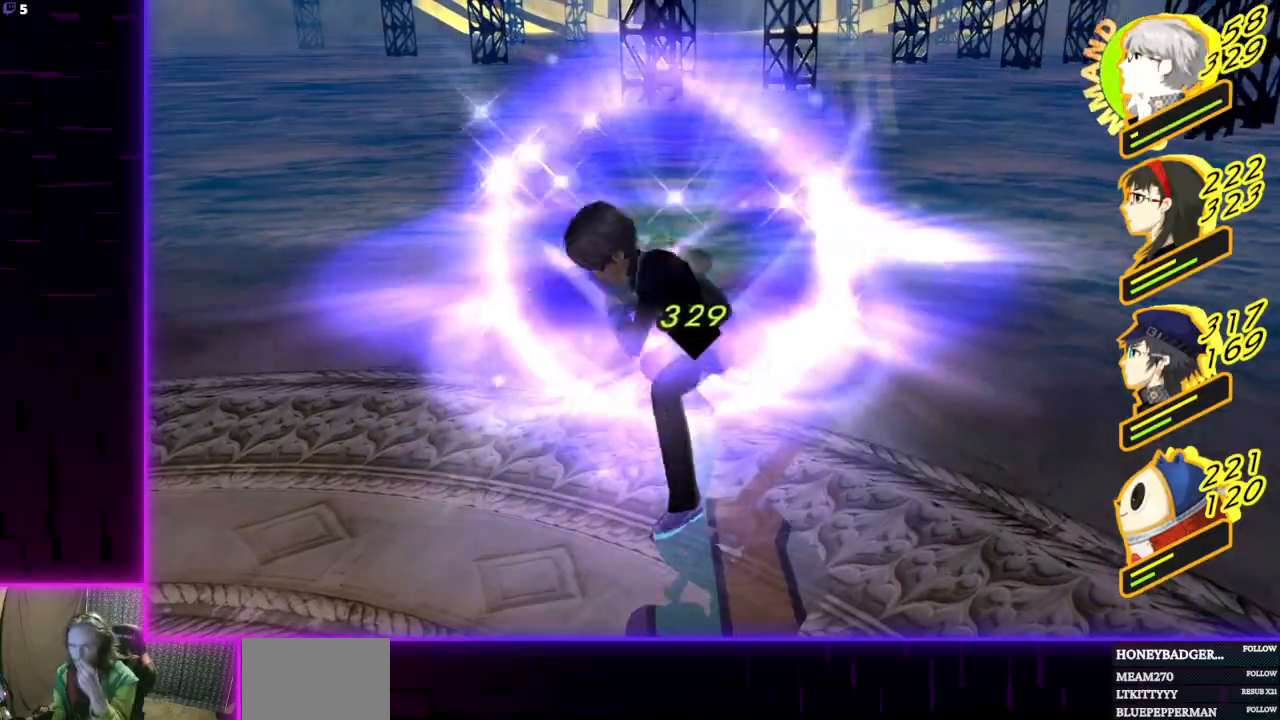
{"buttons": [], "left_stick": "center", "right_stick": "center", "events": []}
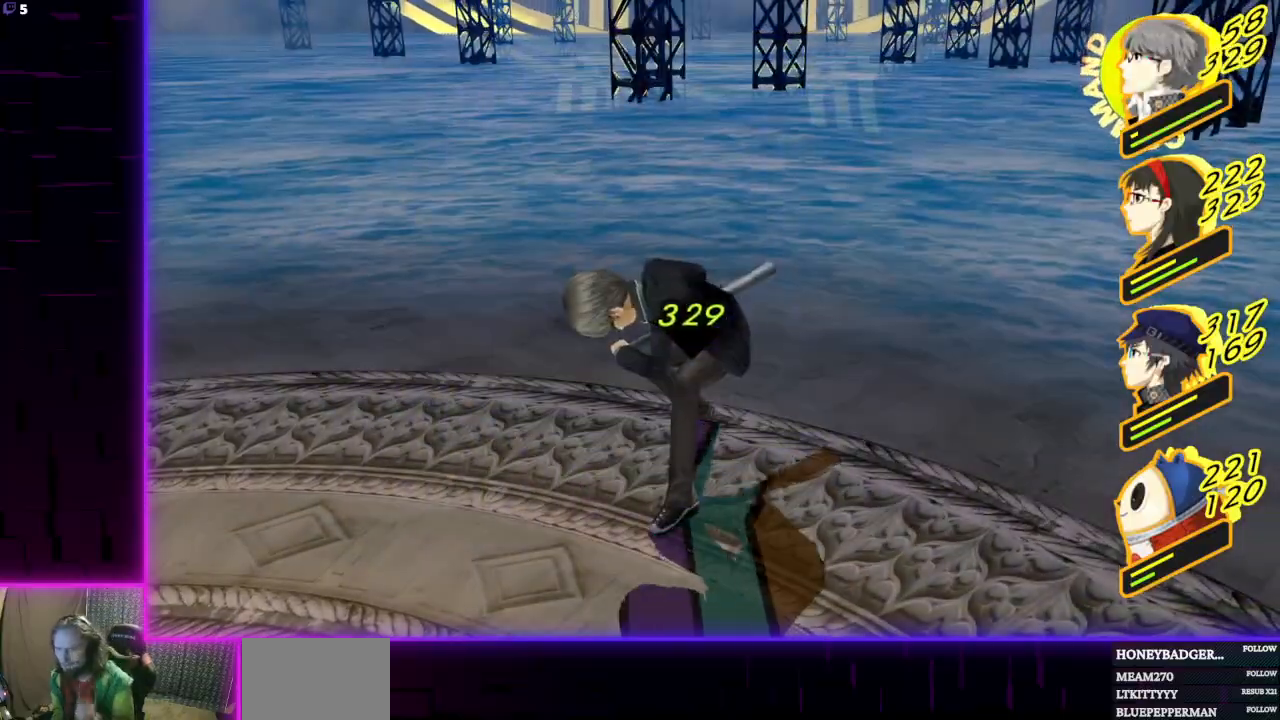
{"buttons": [], "left_stick": "center", "right_stick": "center", "events": []}
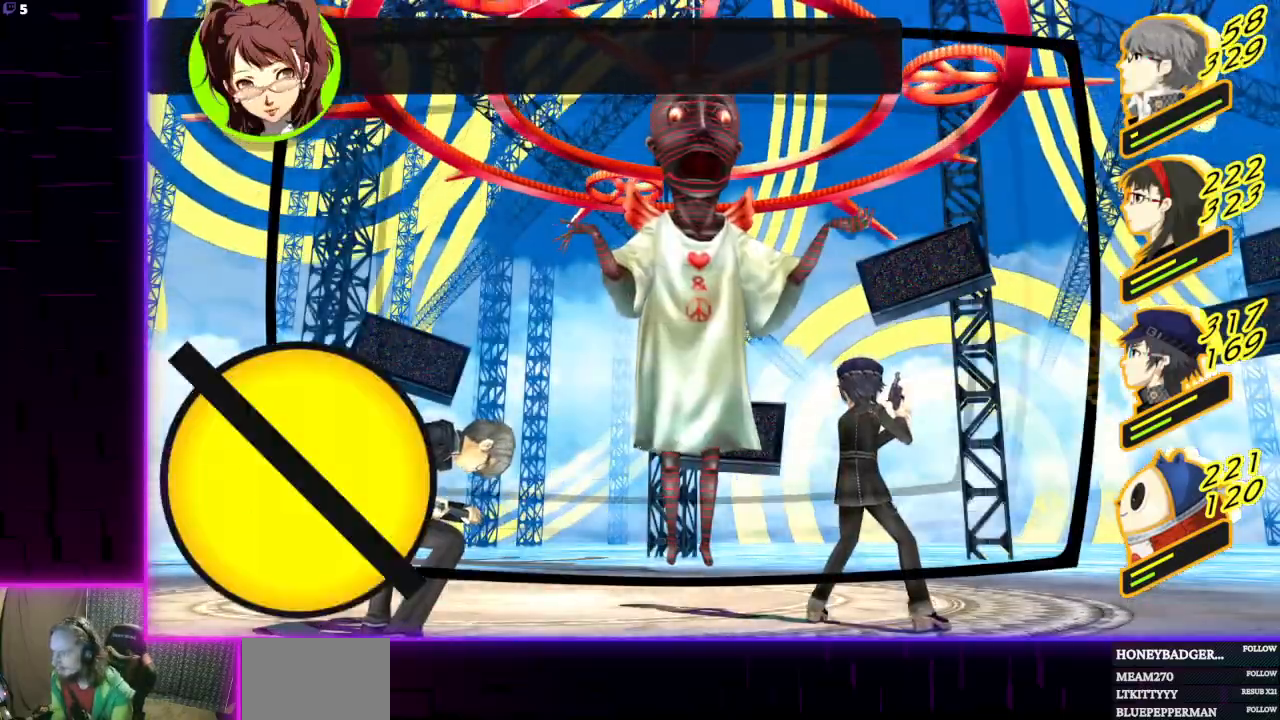
{"buttons": ["A"], "left_stick": "center", "right_stick": "center", "events": [[134, "DPAD_DOWN", "down"], [200, "DPAD_DOWN", "up"], [267, "DPAD_DOWN", "down"], [400, "DPAD_DOWN", "up"], [434, "A", "down"]]}
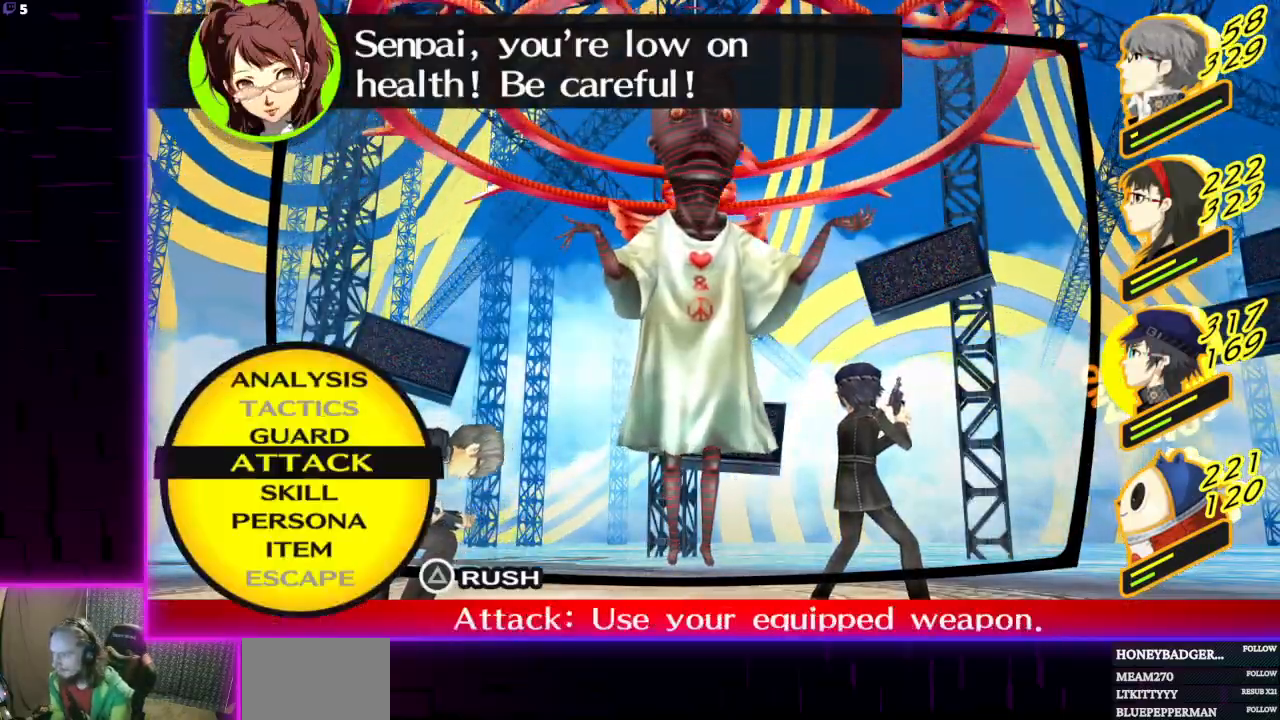
{"buttons": ["R1"], "left_stick": "center", "right_stick": "center", "events": [[33, "A", "up"], [267, "B", "down"], [367, "B", "up"], [467, "R1", "down"]]}